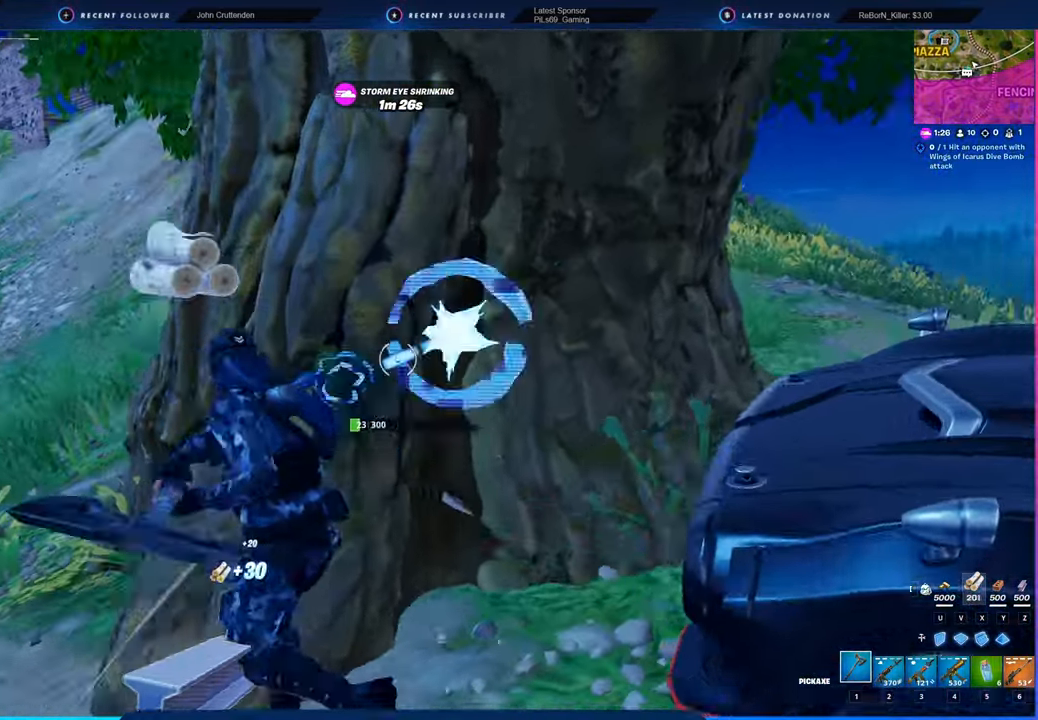
Gameplay with keyboard and mouse; each line is a JSON object with the keys and mouse buttons held at the frame after it. "events" lists presses ("down") and releases ("up") of "1", "2", "3", "4", "5", "6", "a", "alt", "c", "caps_lock", "ctrl", "d", "e", "f", "g", "n", "p", "q", "r", "s", "shift", "space", "t", "tab", "u", "v", "w", "x", "y", "z", "mouse_left", "mouse_wheel" and "mouse_right" between this image and that frame as [ms after this image, input, new state], when the widget could be followed in between. "mouse_left", "mouse_wheel", "mouse_right" = the "left", "wheel", "right" buttons of the "mouse" list. No other keys are recorded. "wheel" means that the mouse wheel is clicked or scrolled. "mouse_move" is the direction in which the mouse moves at that frame (one of eight, or "still"), when it could be read.
{"keys": ["a"], "mouse": ["left"], "mouse_move": "down-left", "events": [[66, "a", "up"], [66, "d", "down"], [100, "s", "up"], [333, "a", "down"], [383, "d", "up"]]}
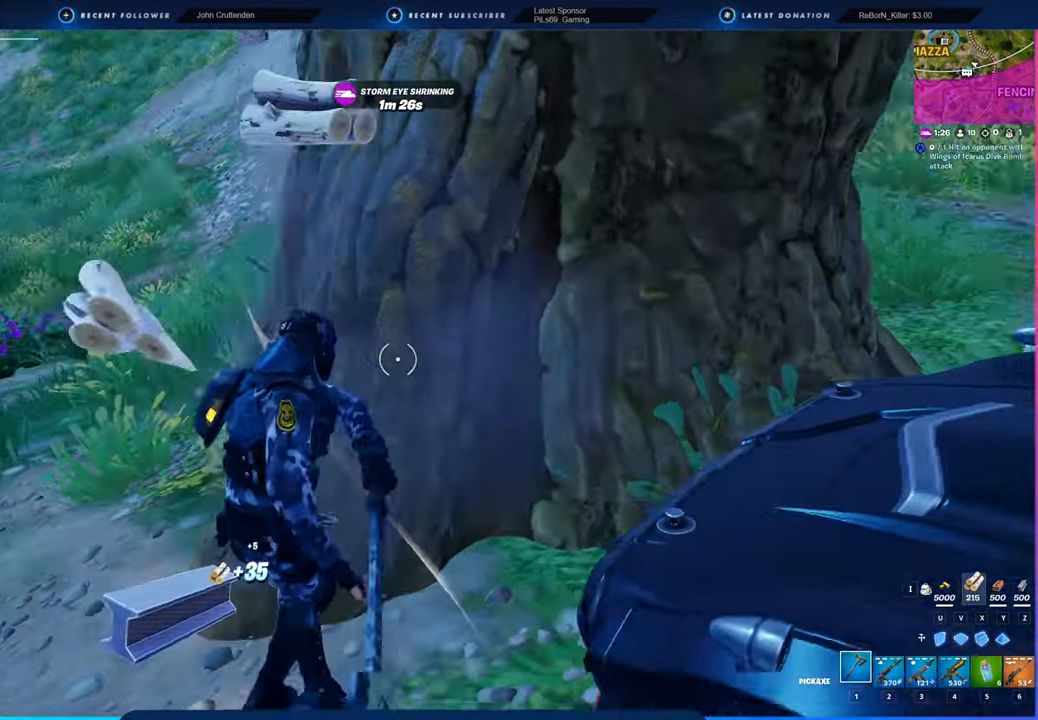
{"keys": ["2", "w"], "mouse": [], "mouse_move": "left", "events": [[16, "w", "down"], [116, "a", "up"], [166, "mouse_left", "up"], [200, "d", "down"], [250, "space", "down"], [350, "d", "up"], [450, "2", "down"], [450, "space", "up"]]}
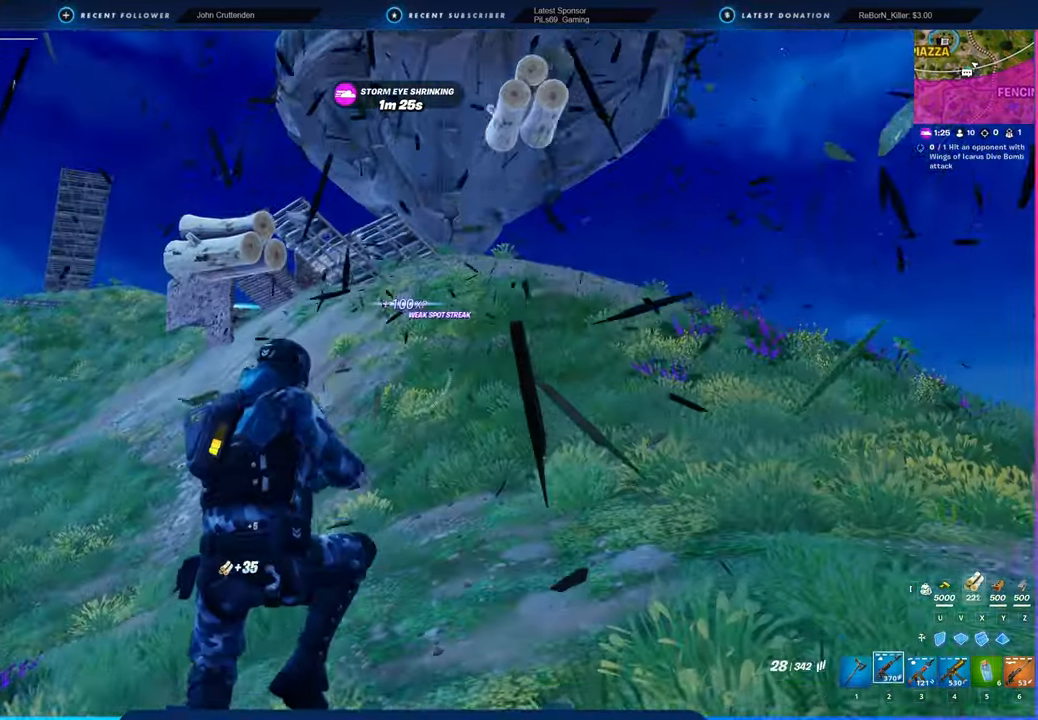
{"keys": ["d", "w"], "mouse": [], "mouse_move": "still", "events": [[33, "2", "up"], [166, "d", "down"]]}
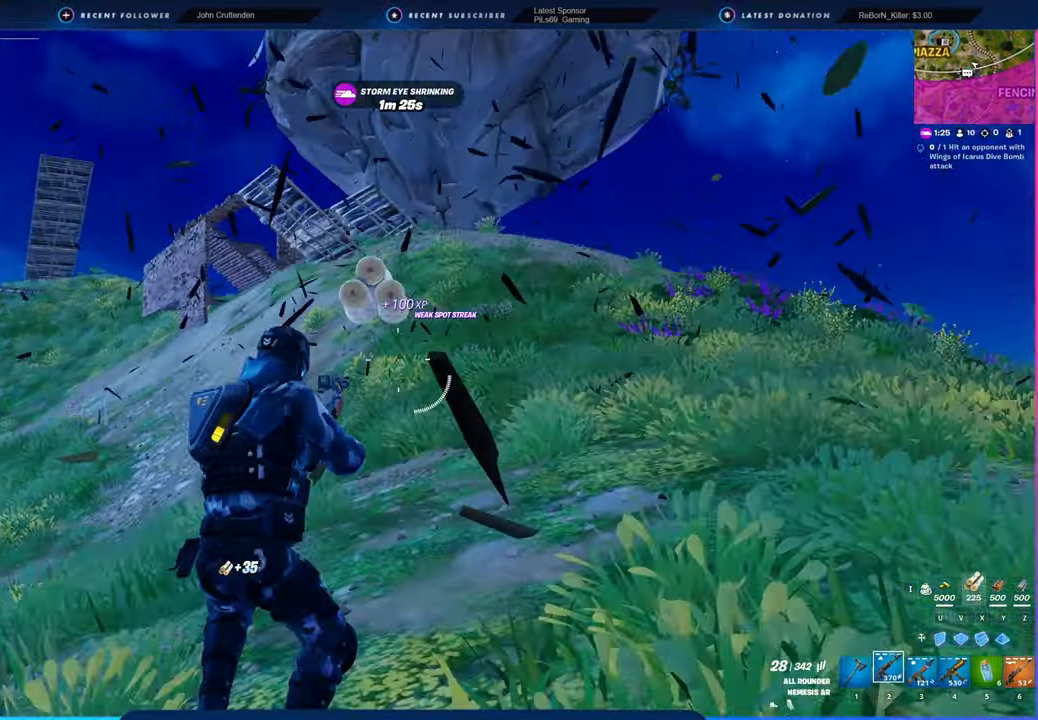
{"keys": ["d", "w"], "mouse": [], "mouse_move": "still", "events": [[83, "shift", "down"], [250, "shift", "up"]]}
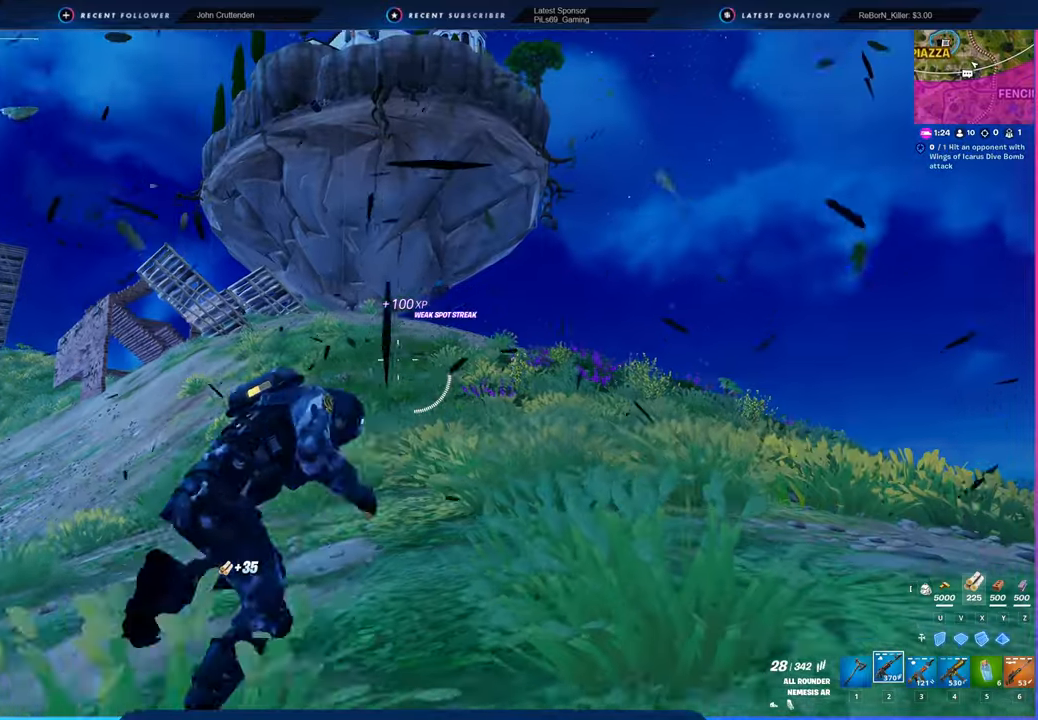
{"keys": ["d", "w"], "mouse": [], "mouse_move": "still", "events": []}
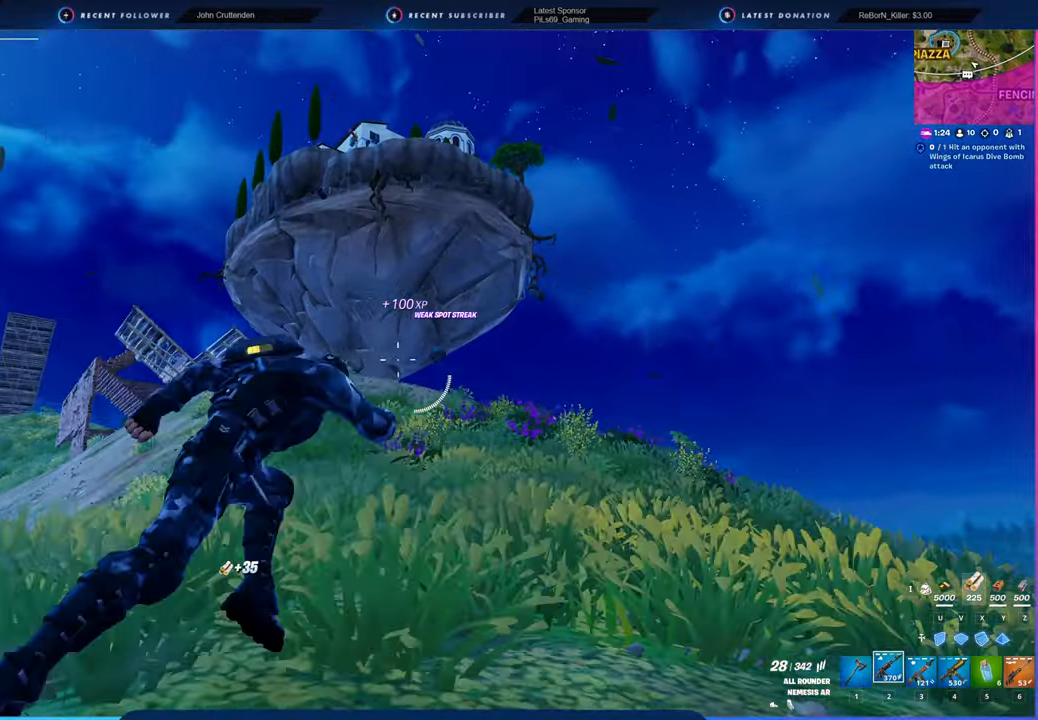
{"keys": ["w"], "mouse": [], "mouse_move": "down", "events": [[266, "d", "up"]]}
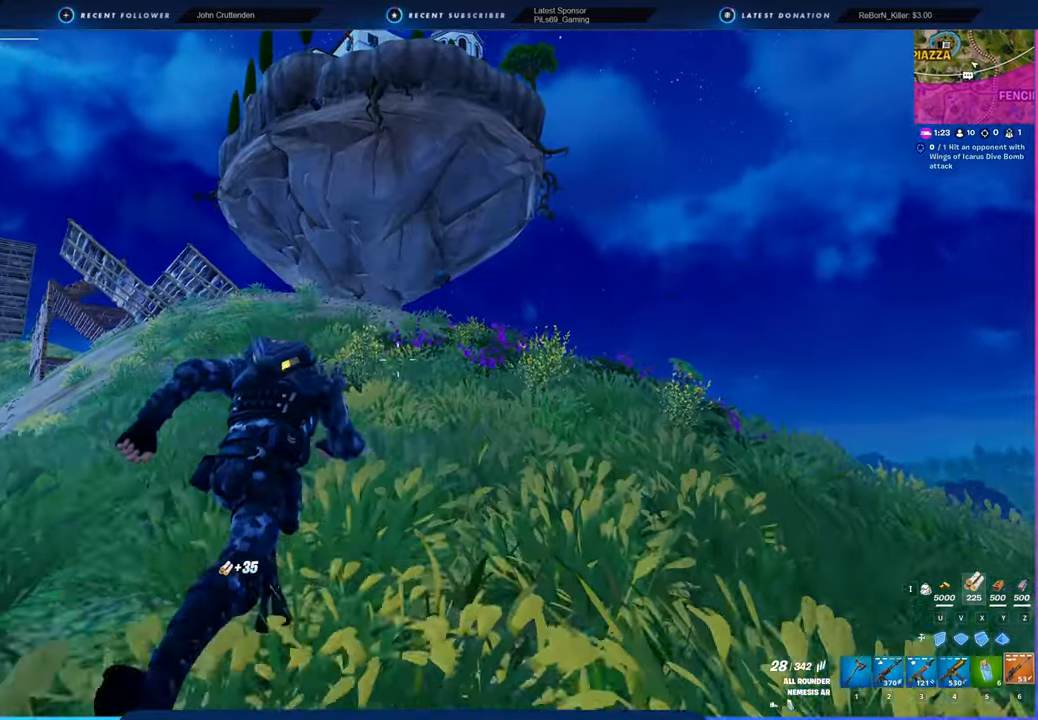
{"keys": ["d", "w"], "mouse": [], "mouse_move": "up-left", "events": [[116, "d", "down"]]}
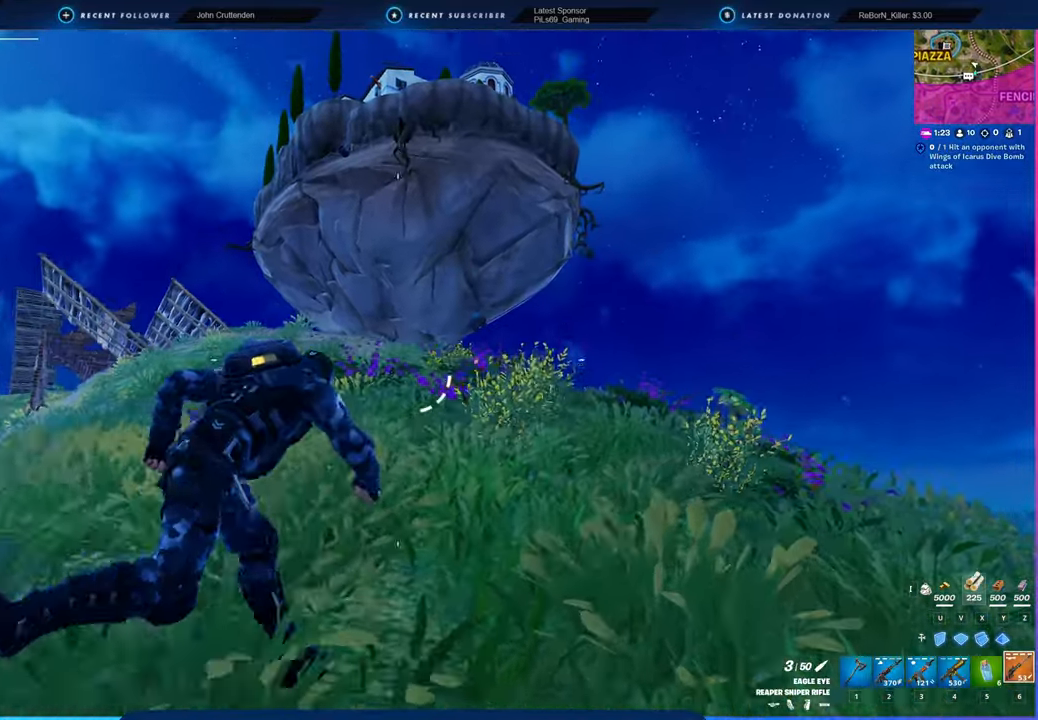
{"keys": ["w"], "mouse": [], "mouse_move": "still", "events": [[283, "d", "up"]]}
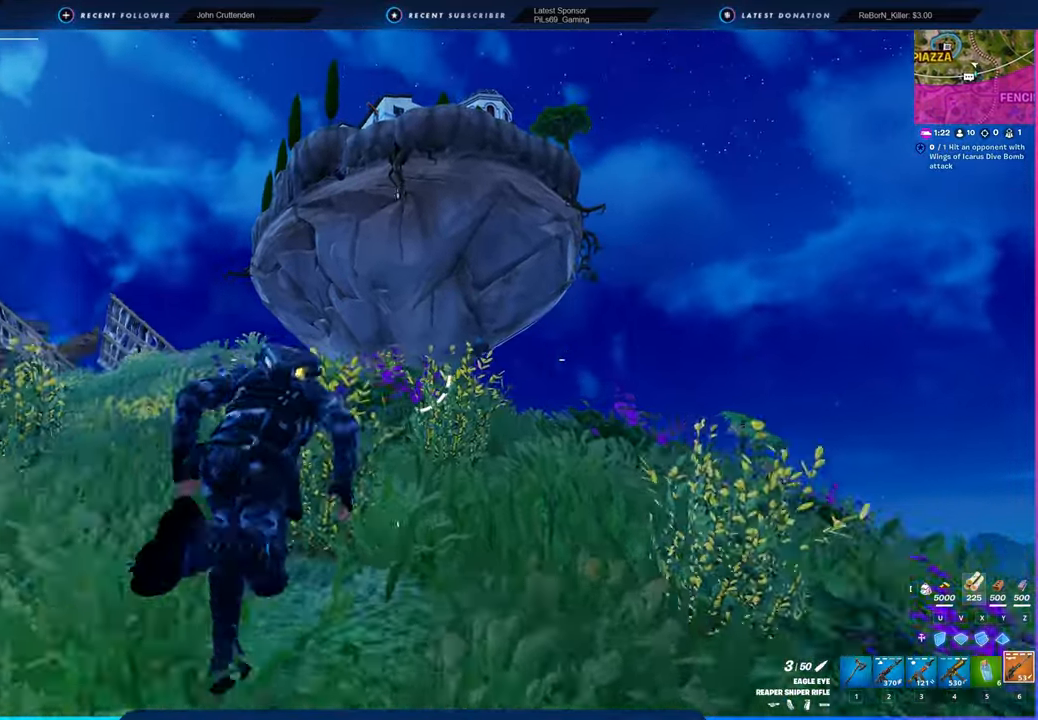
{"keys": ["w"], "mouse": [], "mouse_move": "still", "events": []}
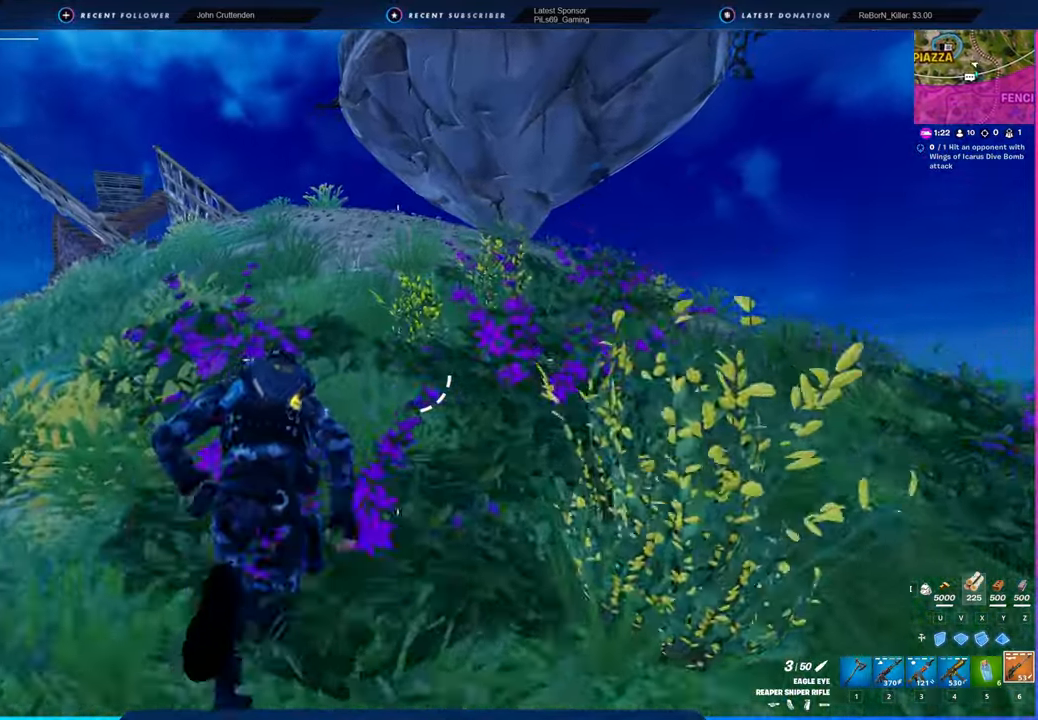
{"keys": ["w"], "mouse": [], "mouse_move": "still", "events": []}
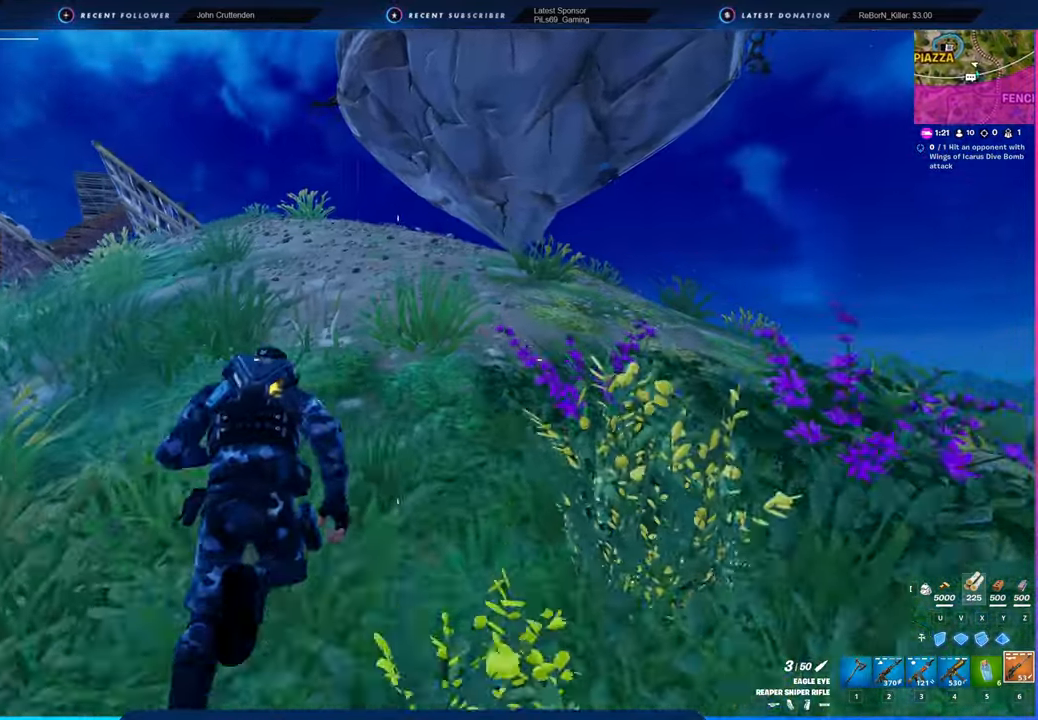
{"keys": ["w"], "mouse": [], "mouse_move": "still", "events": []}
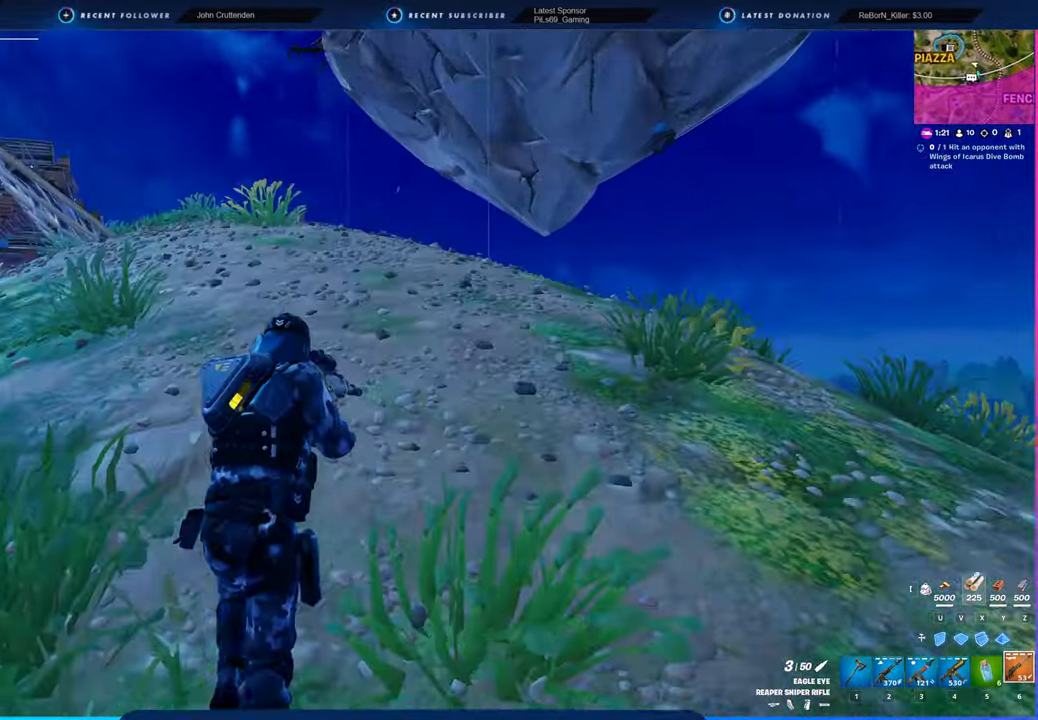
{"keys": ["d", "space", "w"], "mouse": [], "mouse_move": "left", "events": [[316, "d", "down"], [466, "space", "down"]]}
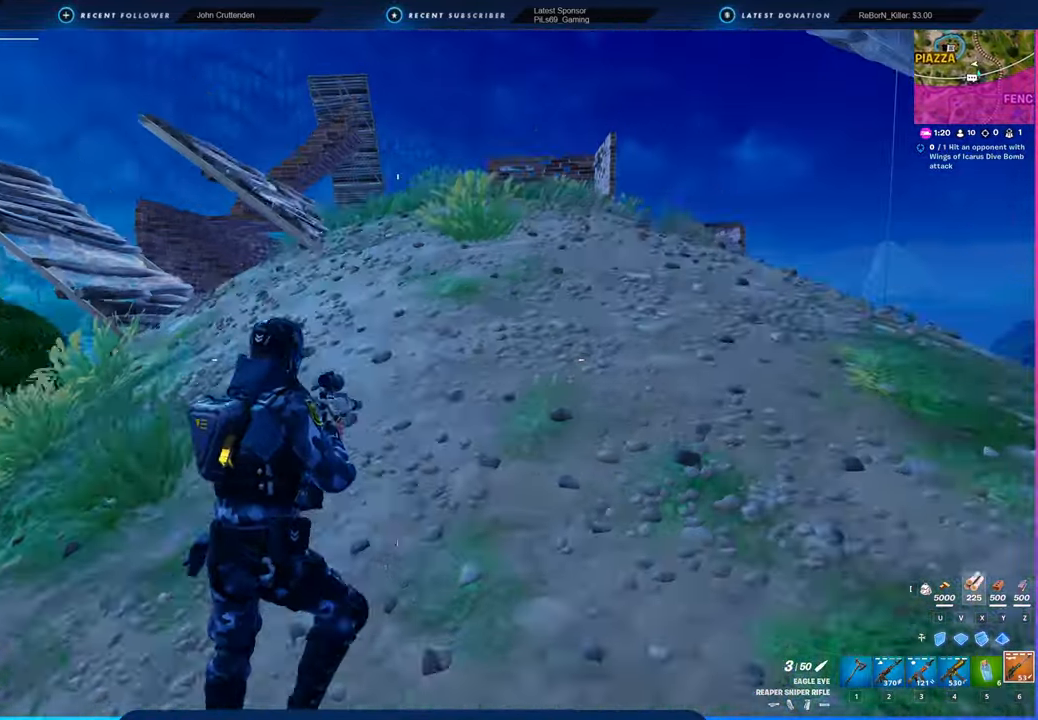
{"keys": ["w"], "mouse": [], "mouse_move": "still", "events": [[66, "space", "up"], [433, "d", "up"]]}
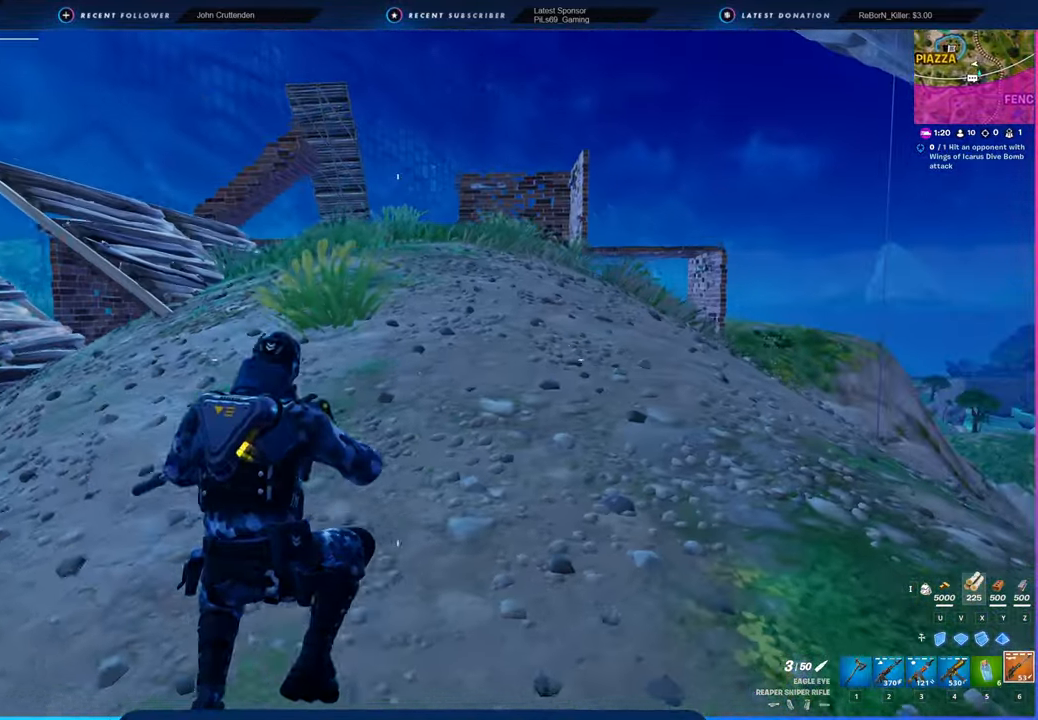
{"keys": ["w"], "mouse": [], "mouse_move": "still", "events": [[116, "d", "down"], [366, "d", "up"]]}
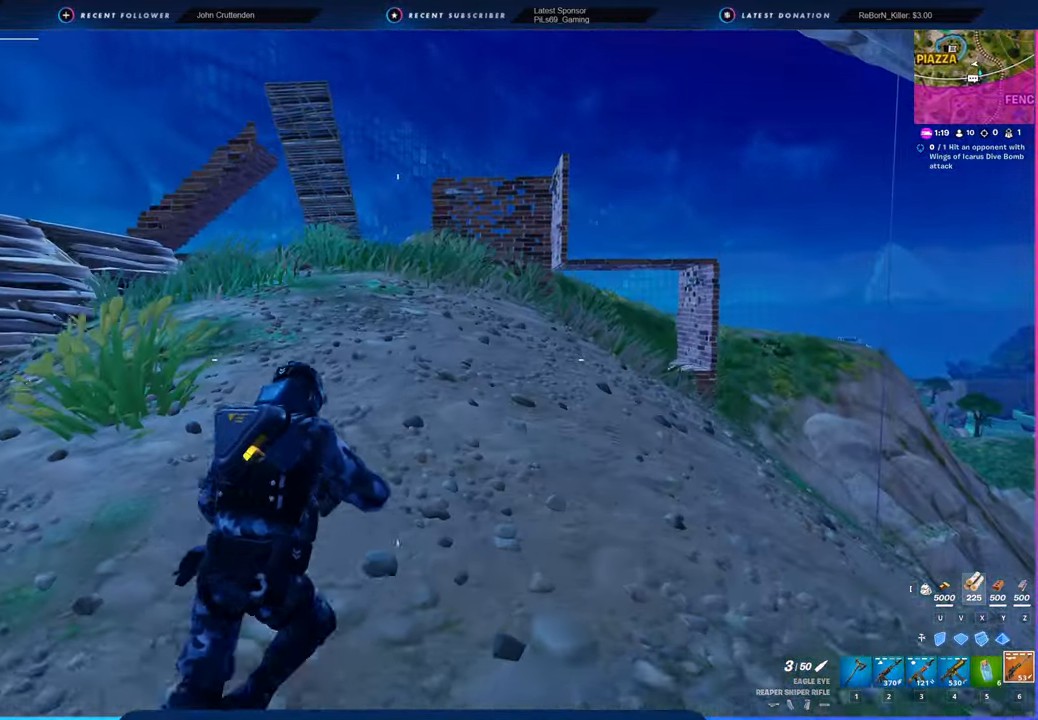
{"keys": ["space", "w"], "mouse": [], "mouse_move": "still", "events": [[416, "space", "down"]]}
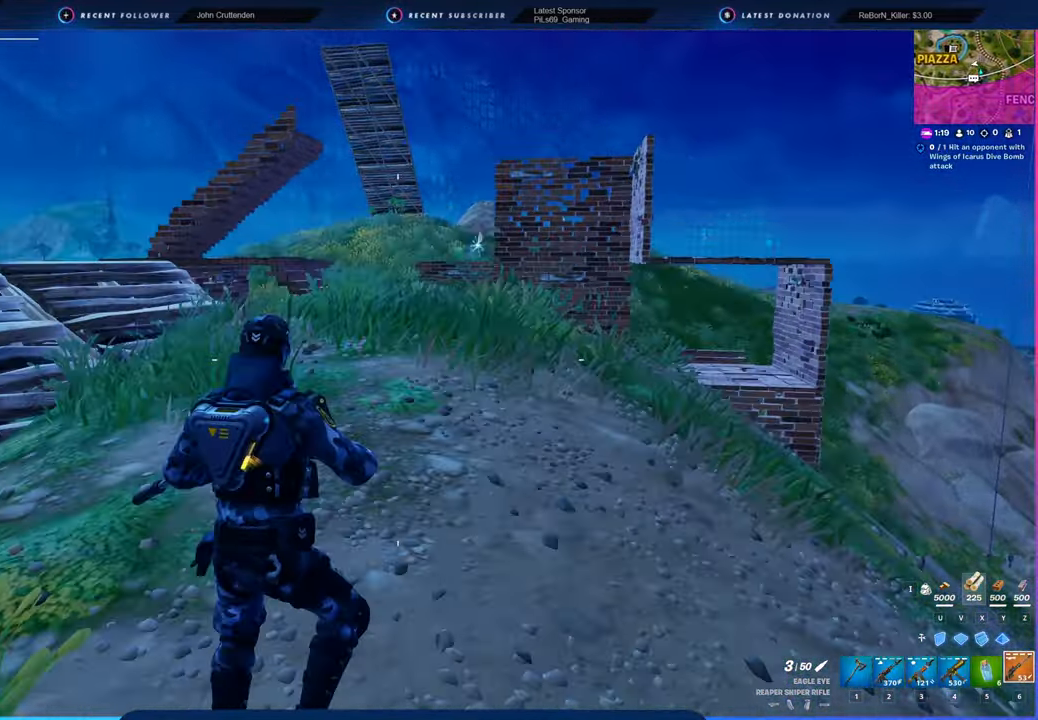
{"keys": ["w"], "mouse": [], "mouse_move": "still", "events": [[50, "d", "down"], [50, "space", "up"], [300, "d", "up"]]}
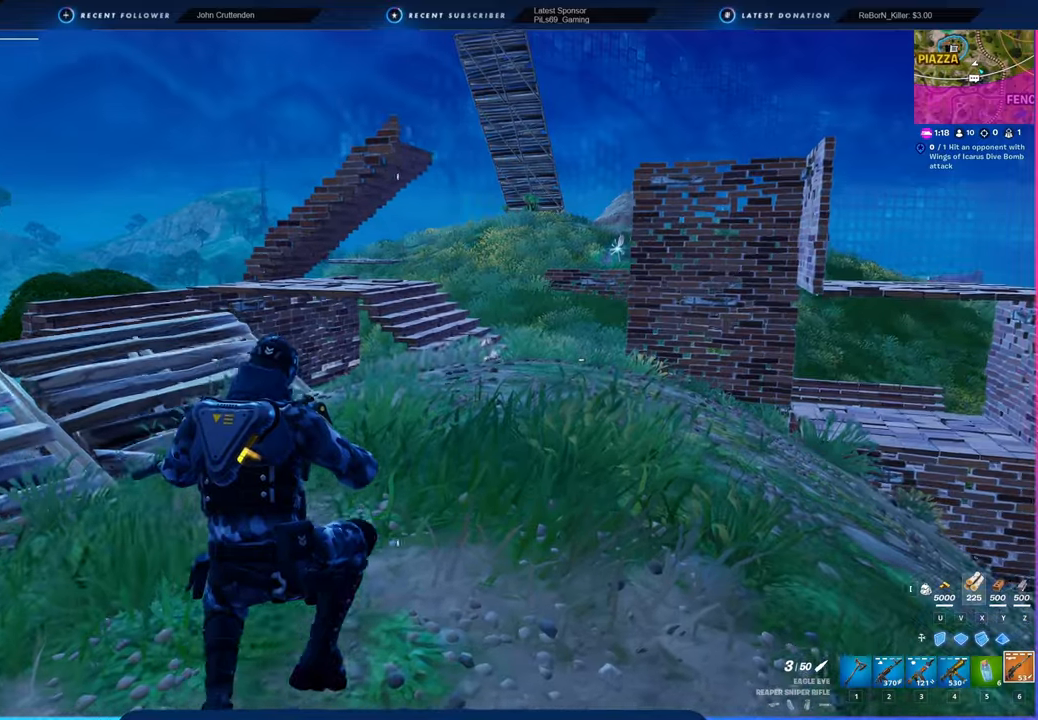
{"keys": ["a", "w"], "mouse": [], "mouse_move": "still", "events": [[500, "a", "down"]]}
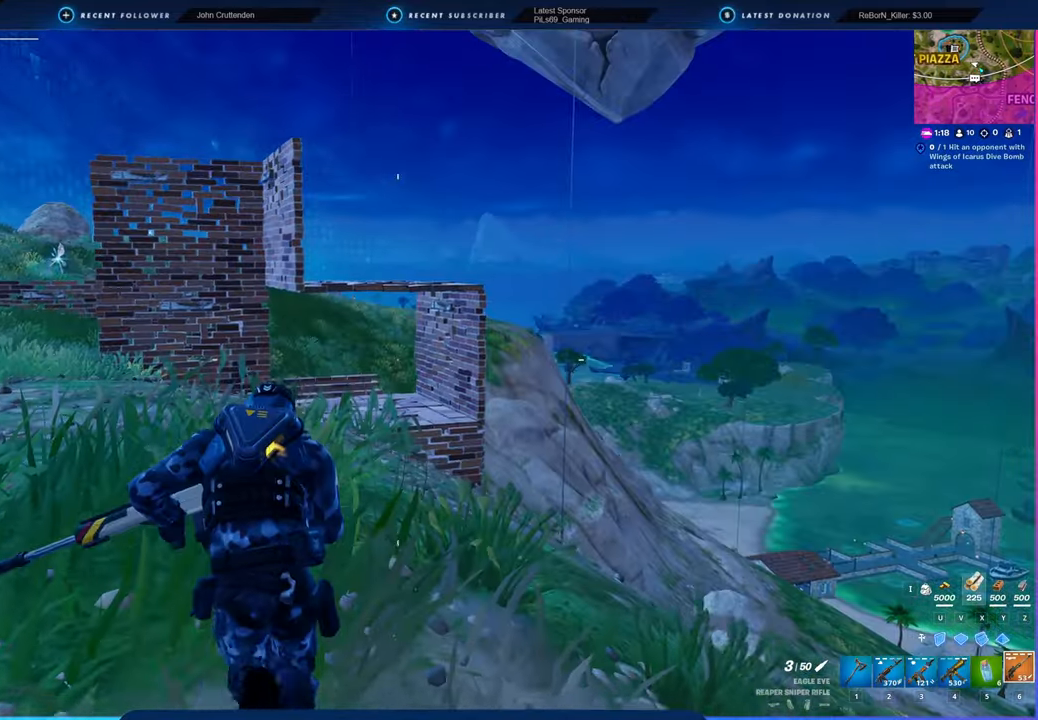
{"keys": ["a", "w"], "mouse": [], "mouse_move": "right", "events": [[183, "space", "down"], [316, "space", "up"]]}
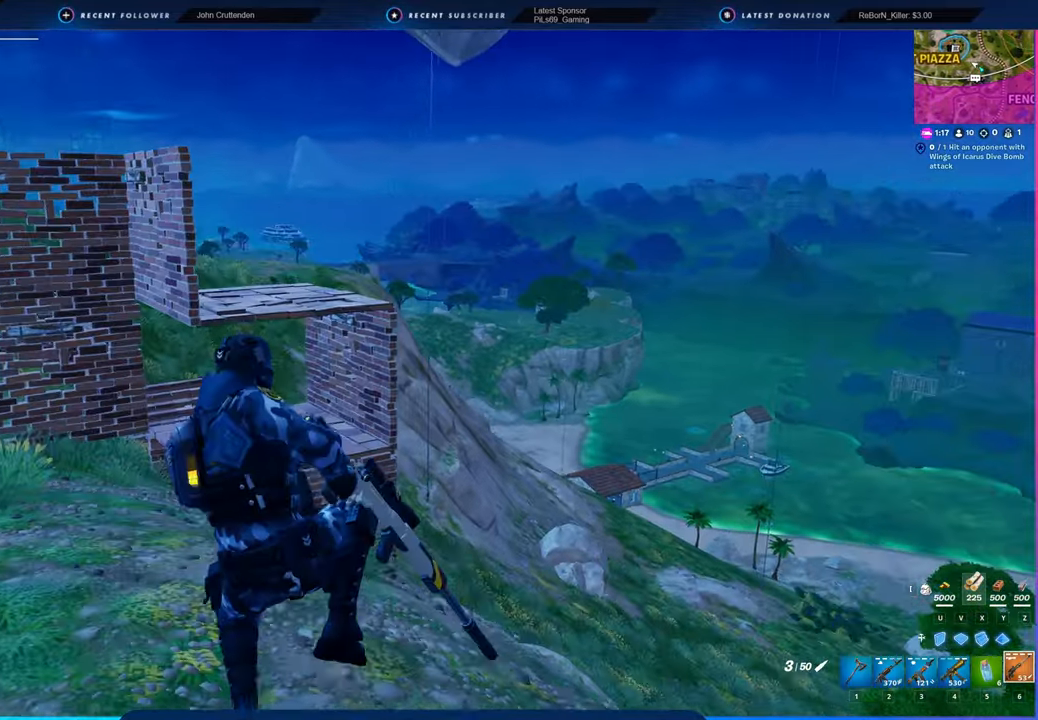
{"keys": ["a", "w"], "mouse": [], "mouse_move": "still", "events": [[166, "a", "up"], [350, "a", "down"]]}
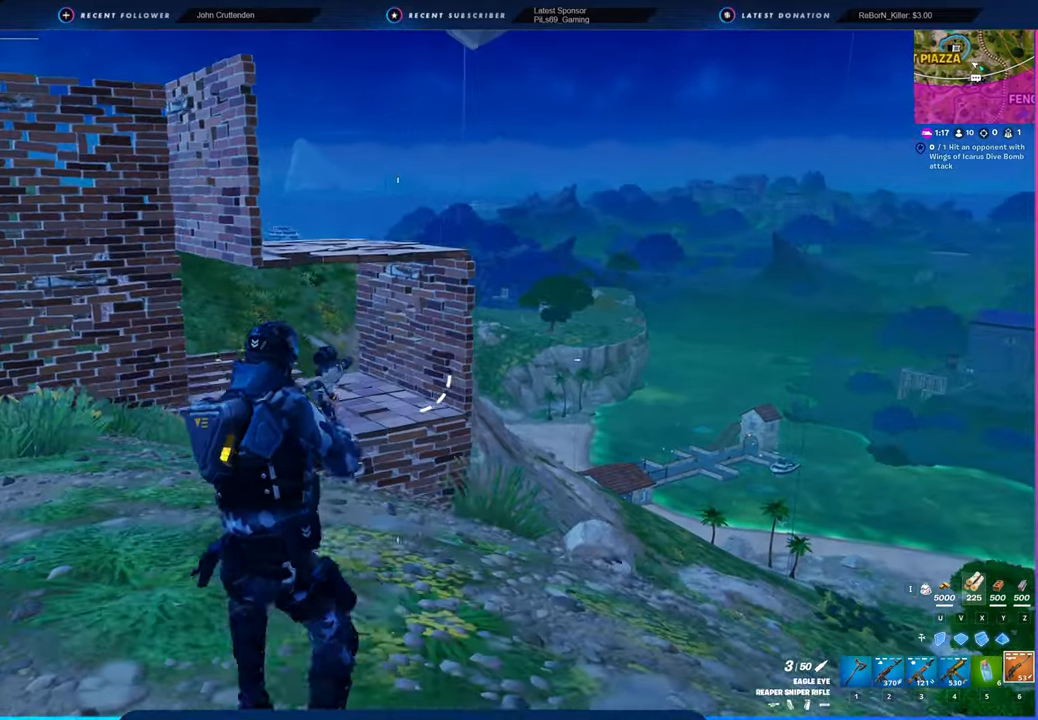
{"keys": ["a", "w"], "mouse": [], "mouse_move": "still", "events": [[166, "shift", "down"], [266, "shift", "up"]]}
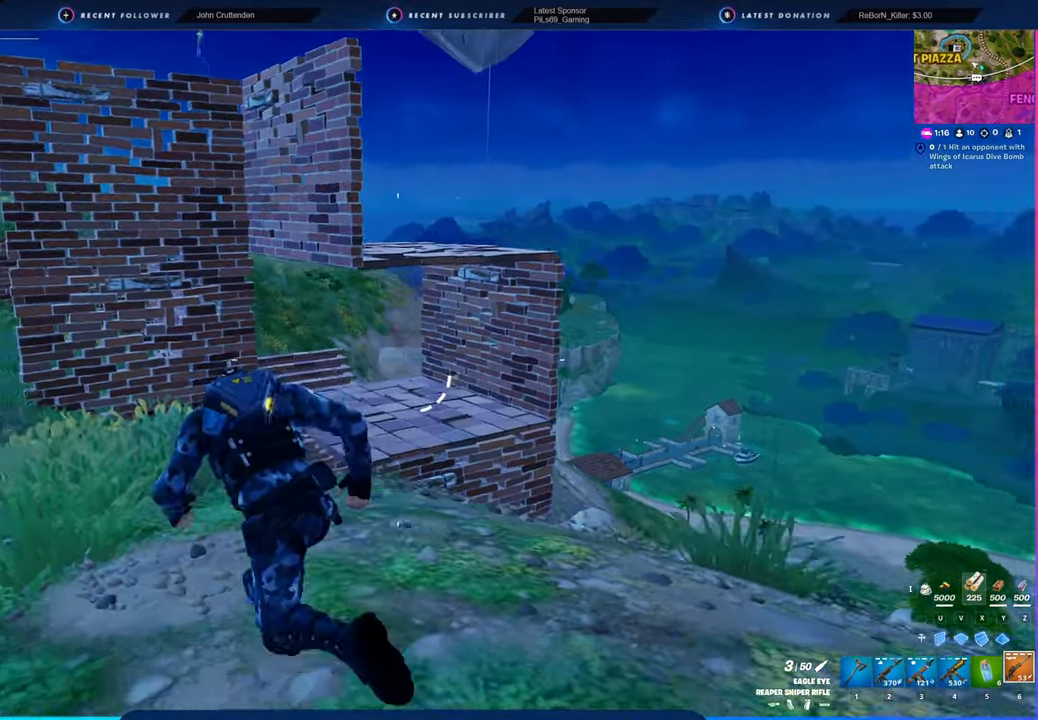
{"keys": ["w"], "mouse": [], "mouse_move": "still", "events": [[16, "a", "up"]]}
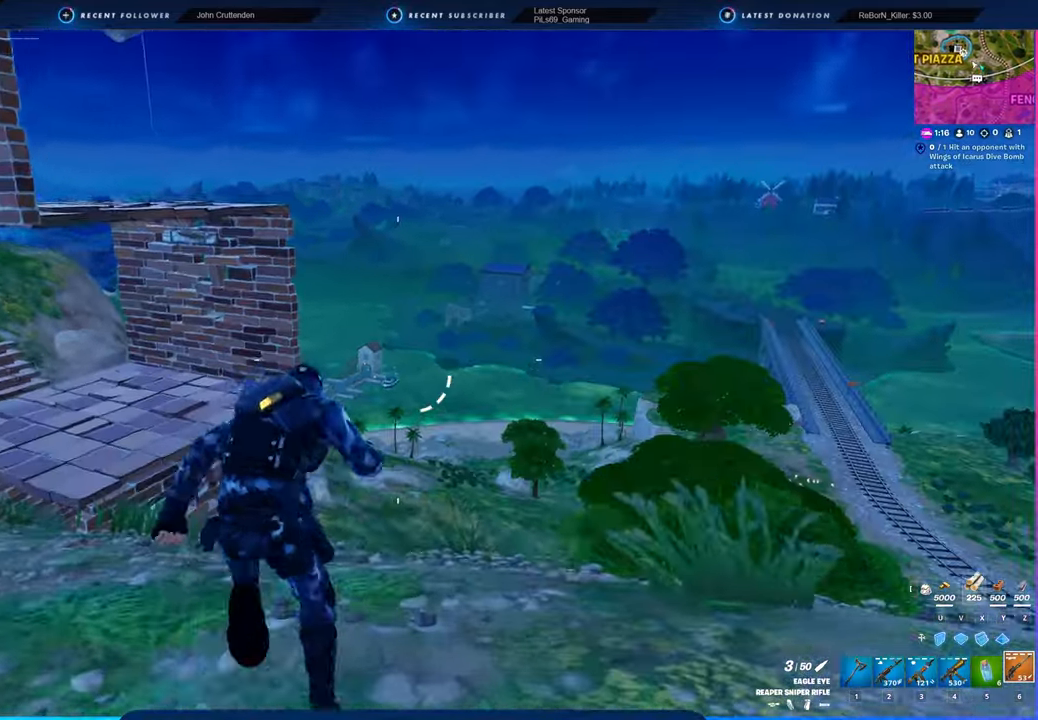
{"keys": ["a", "w"], "mouse": [], "mouse_move": "left", "events": [[66, "d", "down"], [166, "d", "up"], [200, "a", "down"]]}
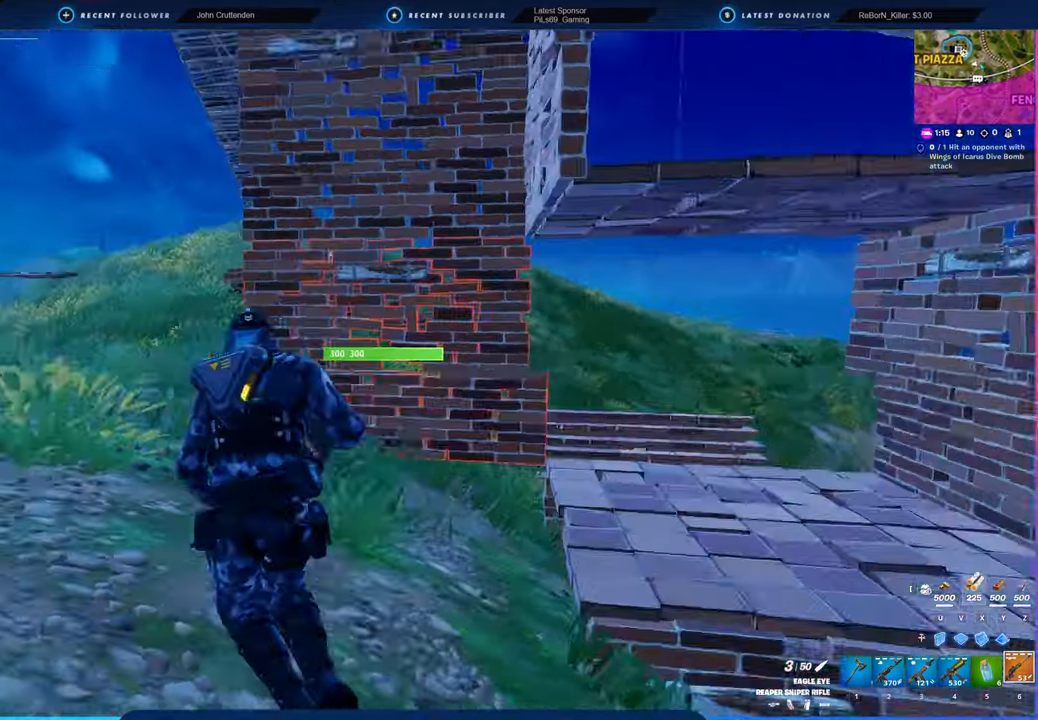
{"keys": ["a", "space", "w"], "mouse": [], "mouse_move": "right", "events": [[500, "space", "down"]]}
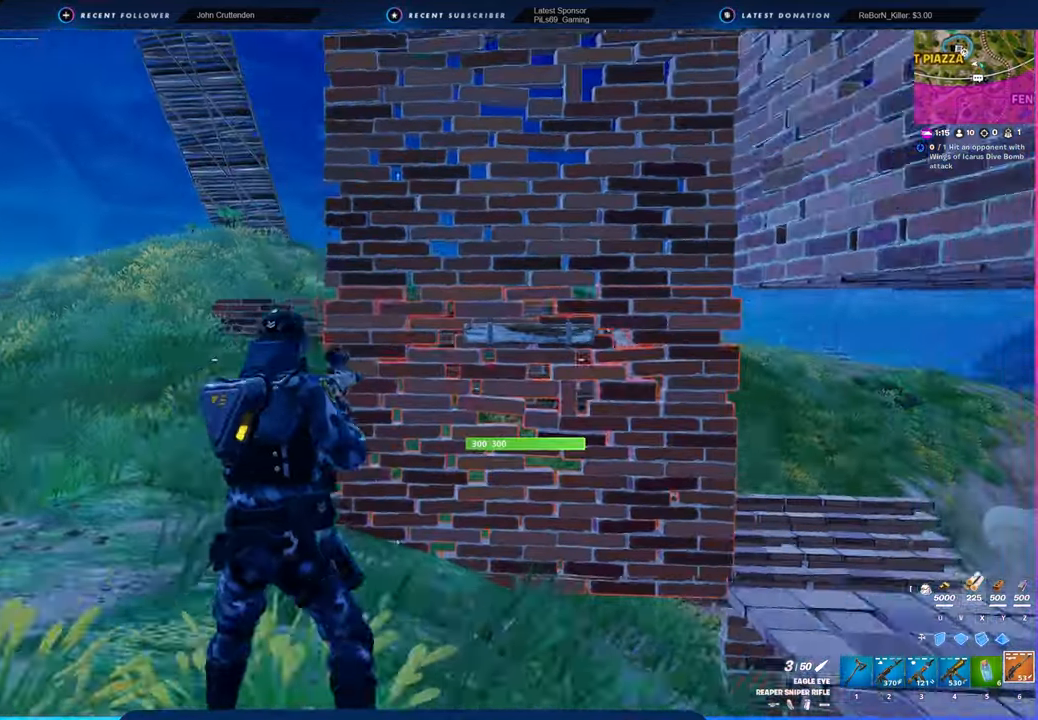
{"keys": ["w"], "mouse": [], "mouse_move": "still", "events": [[100, "a", "up"], [133, "space", "up"]]}
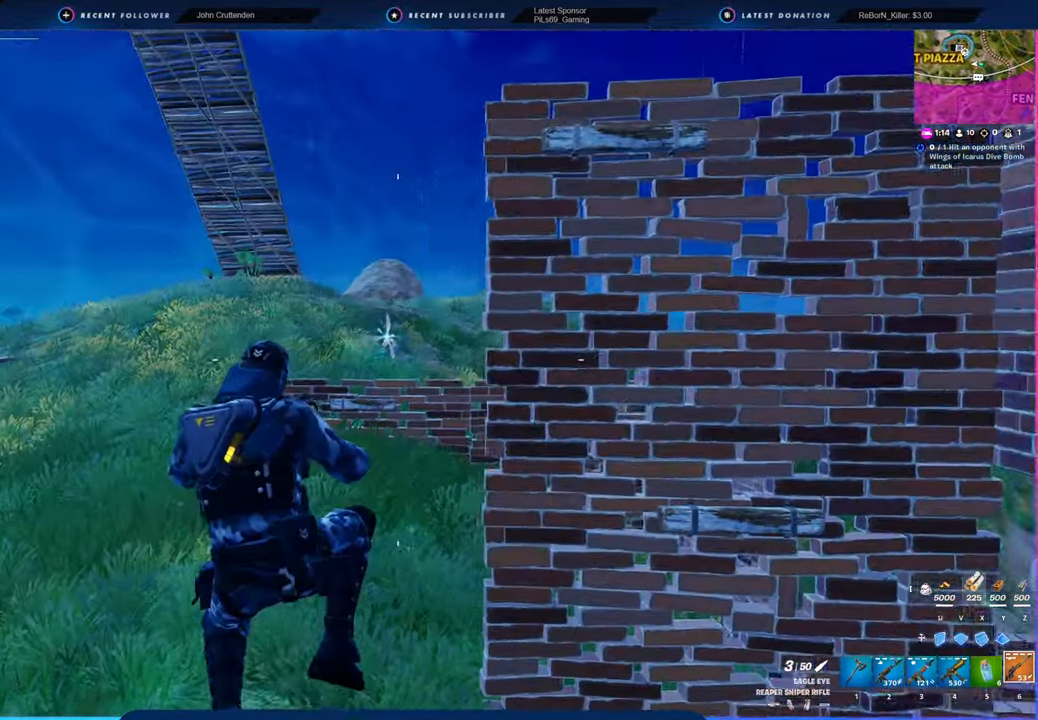
{"keys": ["w"], "mouse": [], "mouse_move": "still", "events": []}
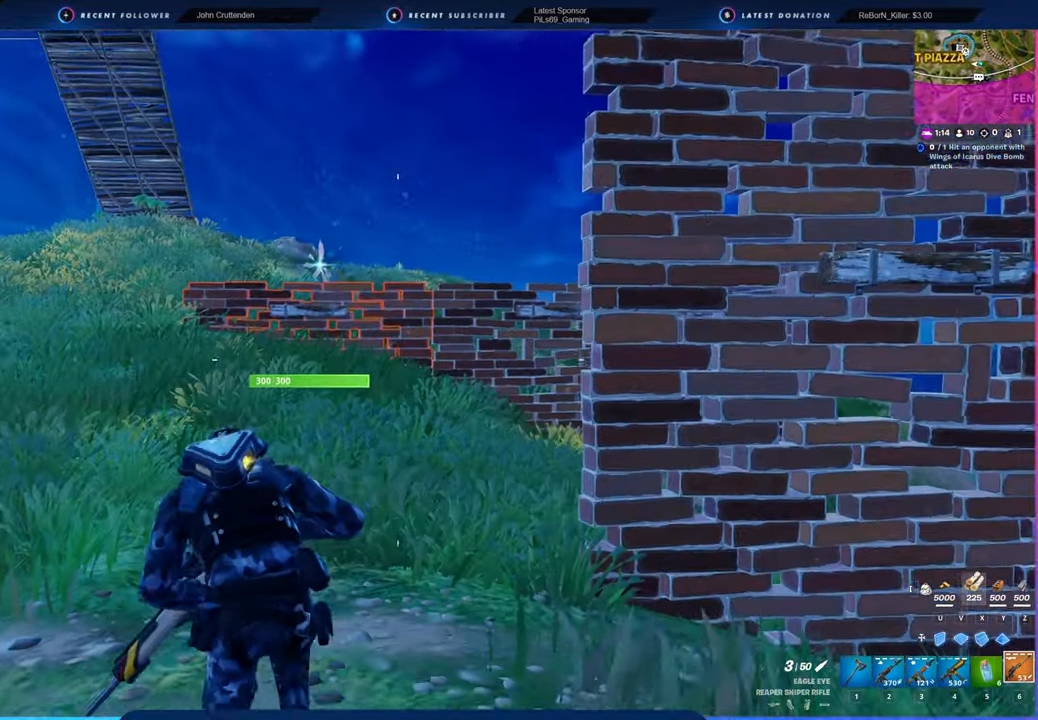
{"keys": ["a", "w"], "mouse": [], "mouse_move": "still", "events": [[116, "a", "down"], [166, "space", "down"], [350, "space", "up"]]}